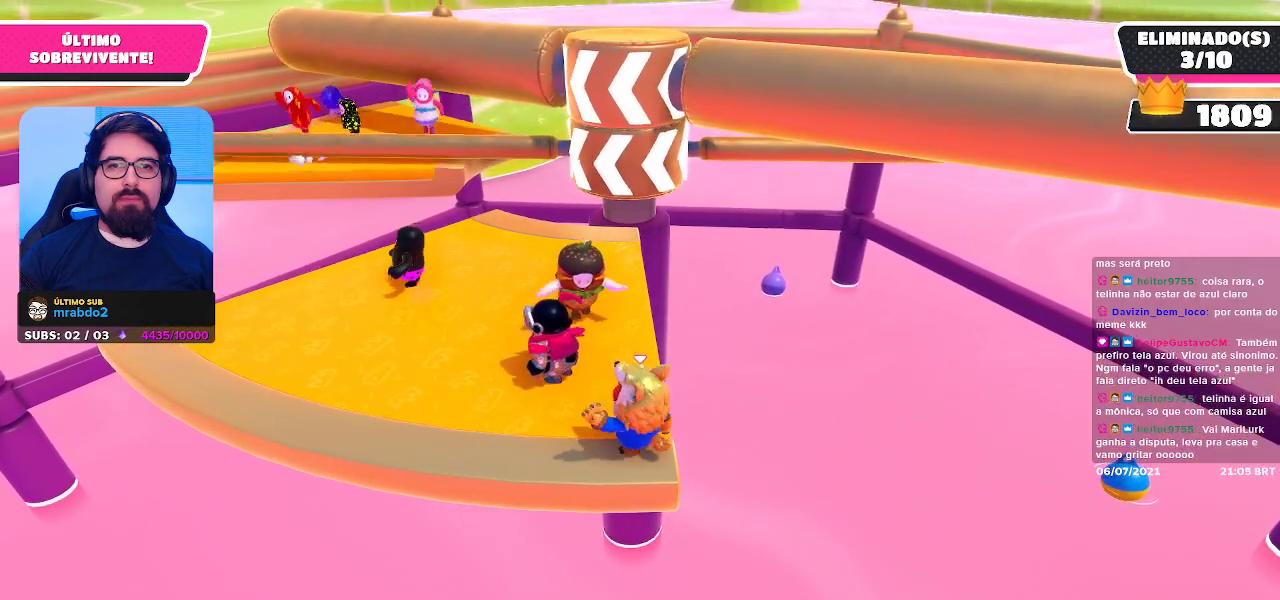
Gameplay with a controller (Xbox layout); each line is a JSON object with the inputs held at the frame after it. "events" lists button and stick changes between this image and that frame as [ms after this image, input, new state], when the widget could be followed in between. Not read: L3 R3 Z.
{"buttons": [], "left_stick": "center", "right_stick": "center", "events": []}
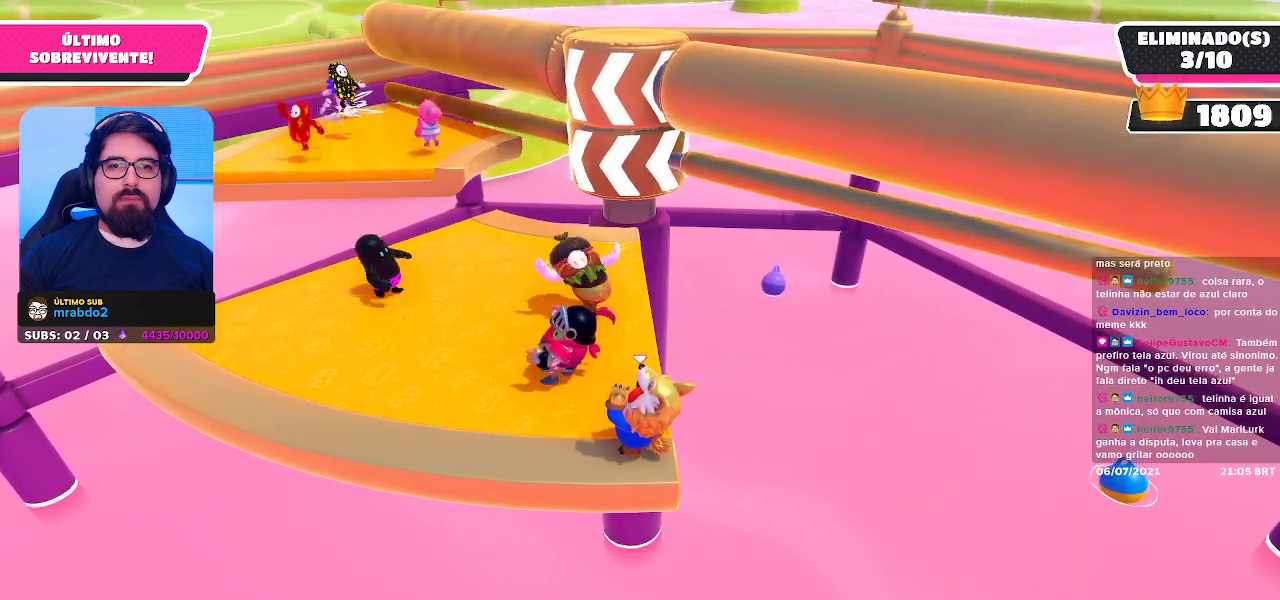
{"buttons": [], "left_stick": "center", "right_stick": "center", "events": [[250, "A", "down"], [433, "A", "up"]]}
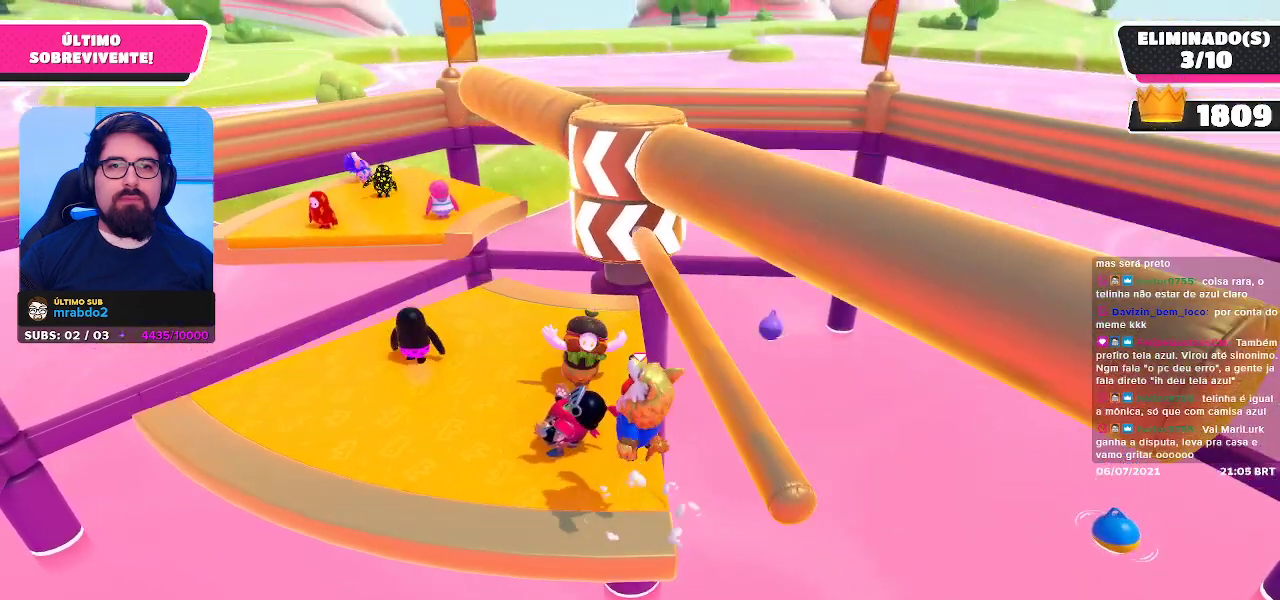
{"buttons": [], "left_stick": "center", "right_stick": "center", "events": [[367, "DPAD_RIGHT", "down"], [450, "DPAD_RIGHT", "up"]]}
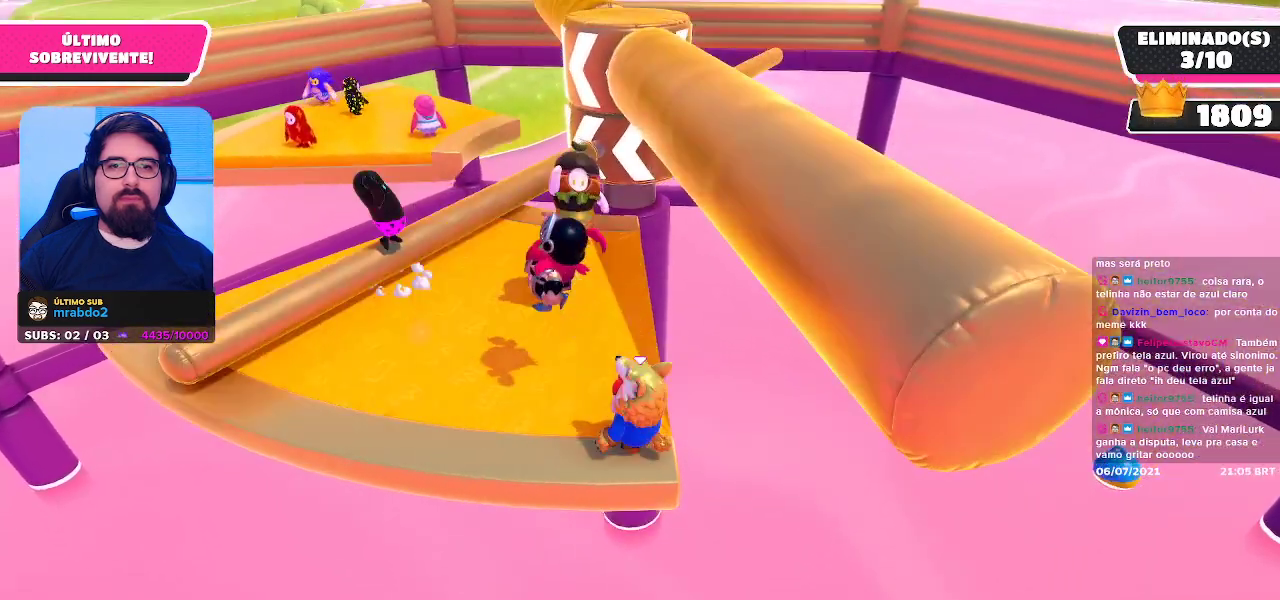
{"buttons": [], "left_stick": "center", "right_stick": "center", "events": [[50, "DPAD_RIGHT", "down"], [133, "DPAD_RIGHT", "up"], [233, "DPAD_RIGHT", "down"], [333, "DPAD_RIGHT", "up"]]}
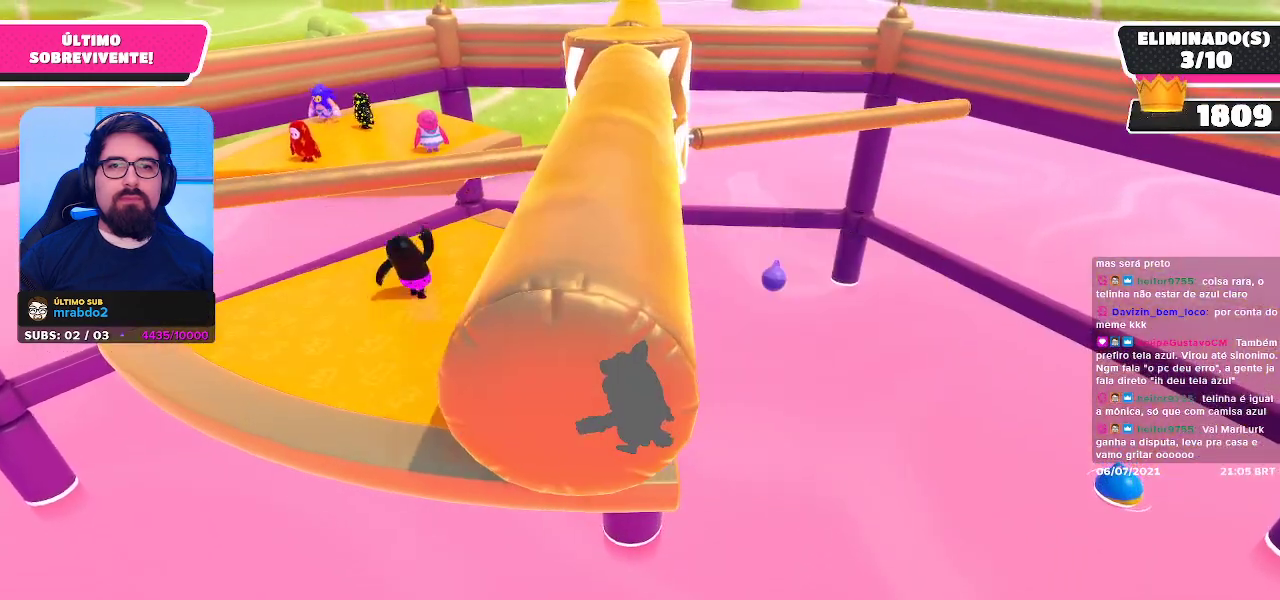
{"buttons": [], "left_stick": "center", "right_stick": "center", "events": []}
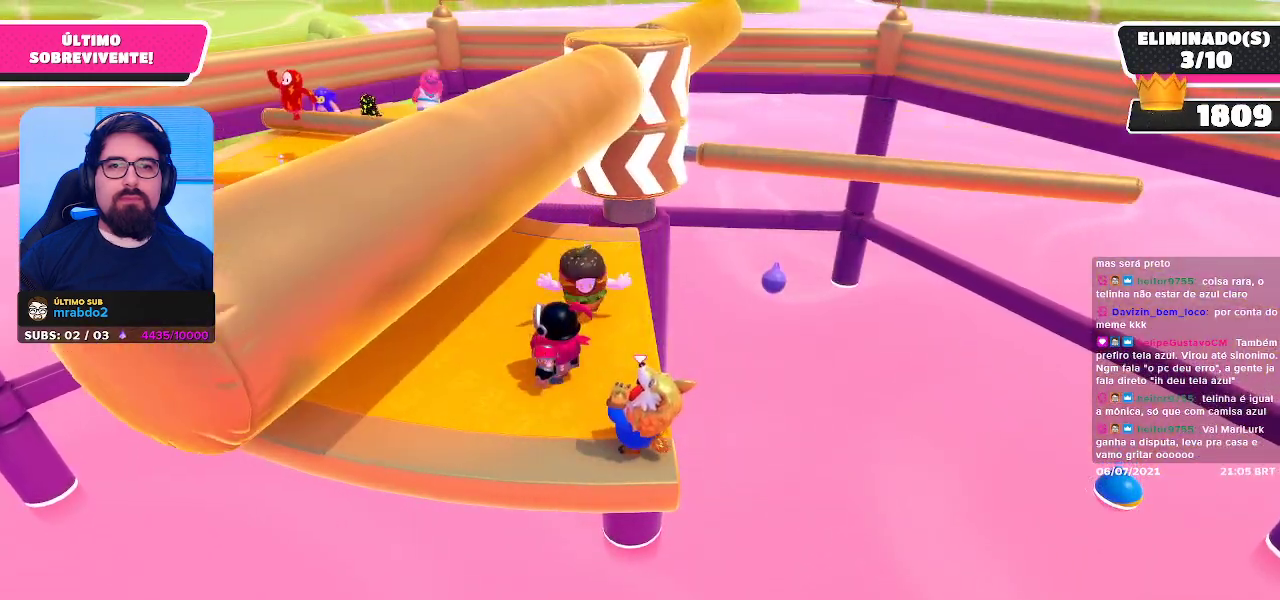
{"buttons": [], "left_stick": "center", "right_stick": "center", "events": []}
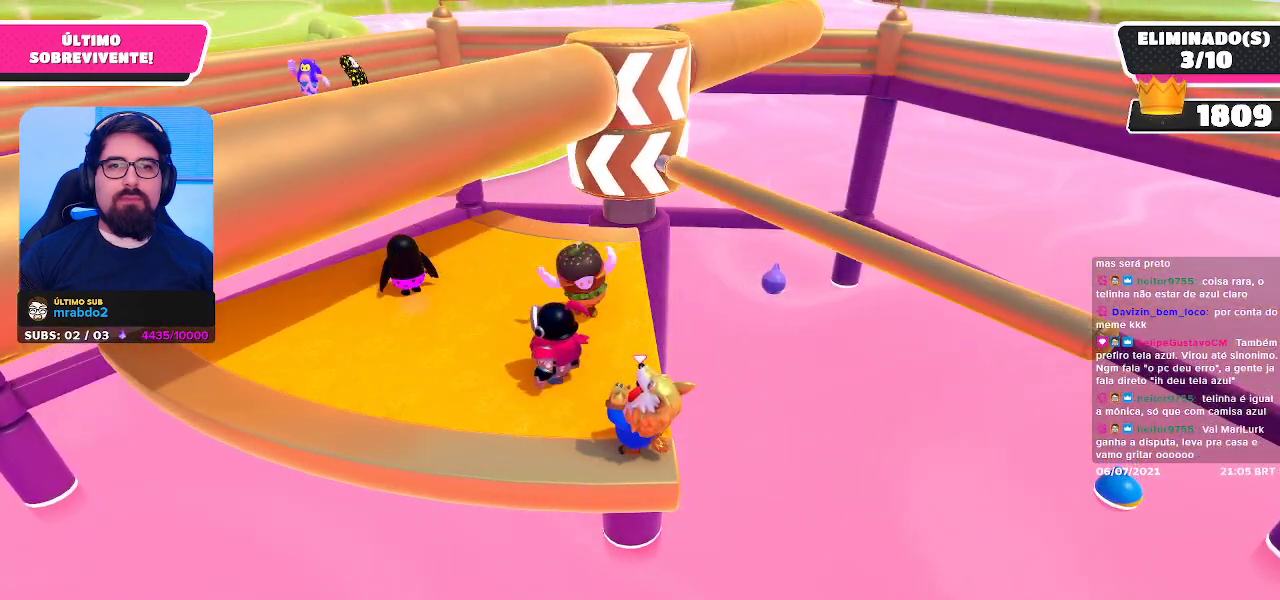
{"buttons": [], "left_stick": "center", "right_stick": "center", "events": [[67, "A", "down"], [200, "A", "up"]]}
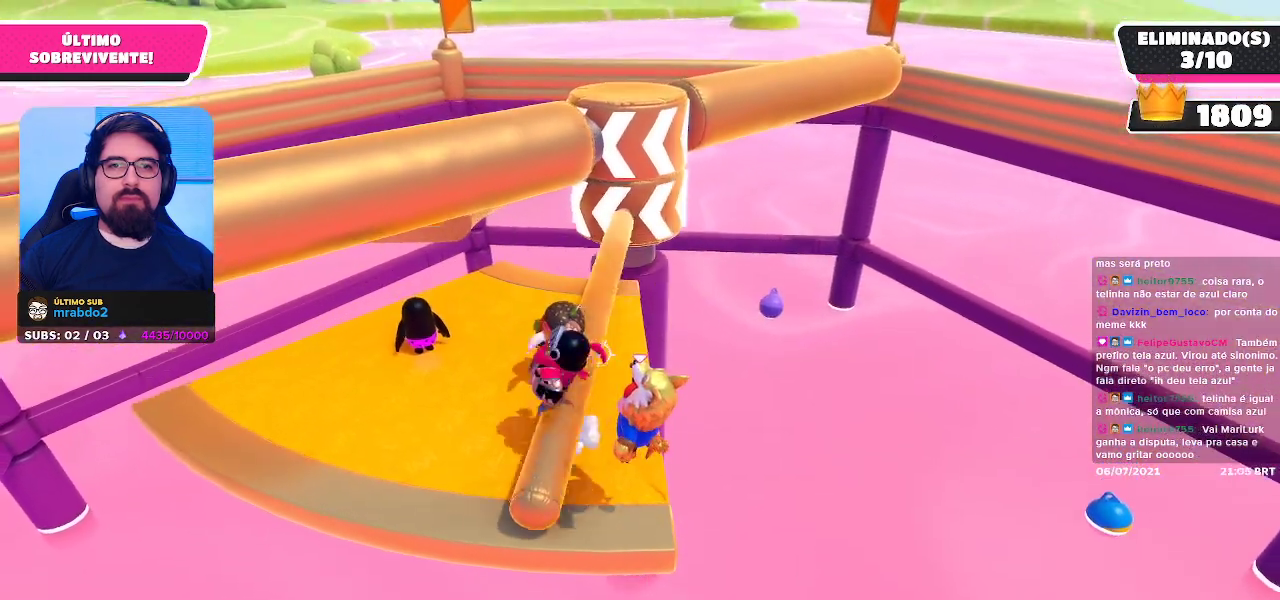
{"buttons": [], "left_stick": "center", "right_stick": "center", "events": [[183, "DPAD_RIGHT", "down"], [300, "DPAD_RIGHT", "up"], [400, "DPAD_RIGHT", "down"], [483, "DPAD_RIGHT", "up"]]}
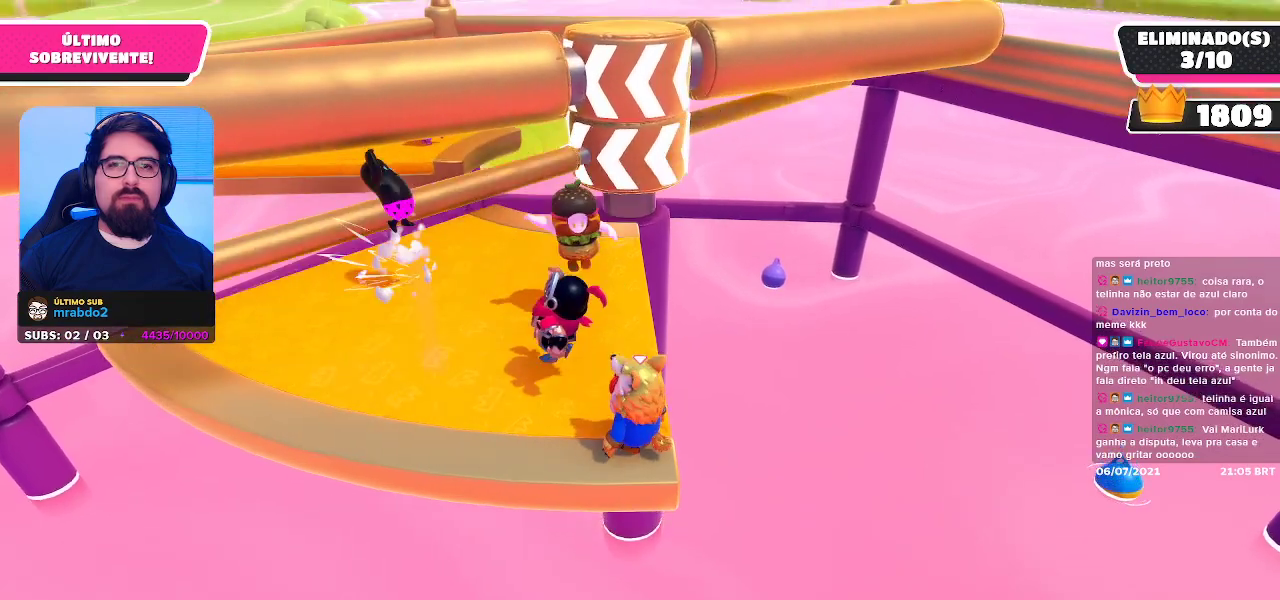
{"buttons": [], "left_stick": "center", "right_stick": "center", "events": [[50, "DPAD_RIGHT", "down"], [183, "DPAD_RIGHT", "up"]]}
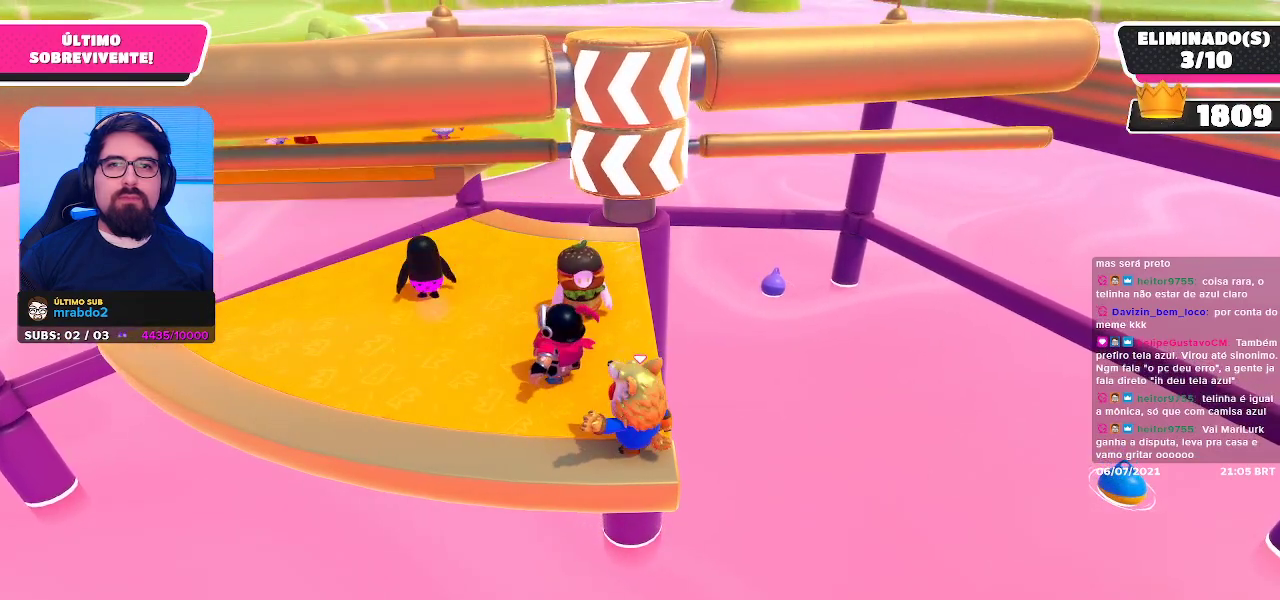
{"buttons": [], "left_stick": "center", "right_stick": "center", "events": []}
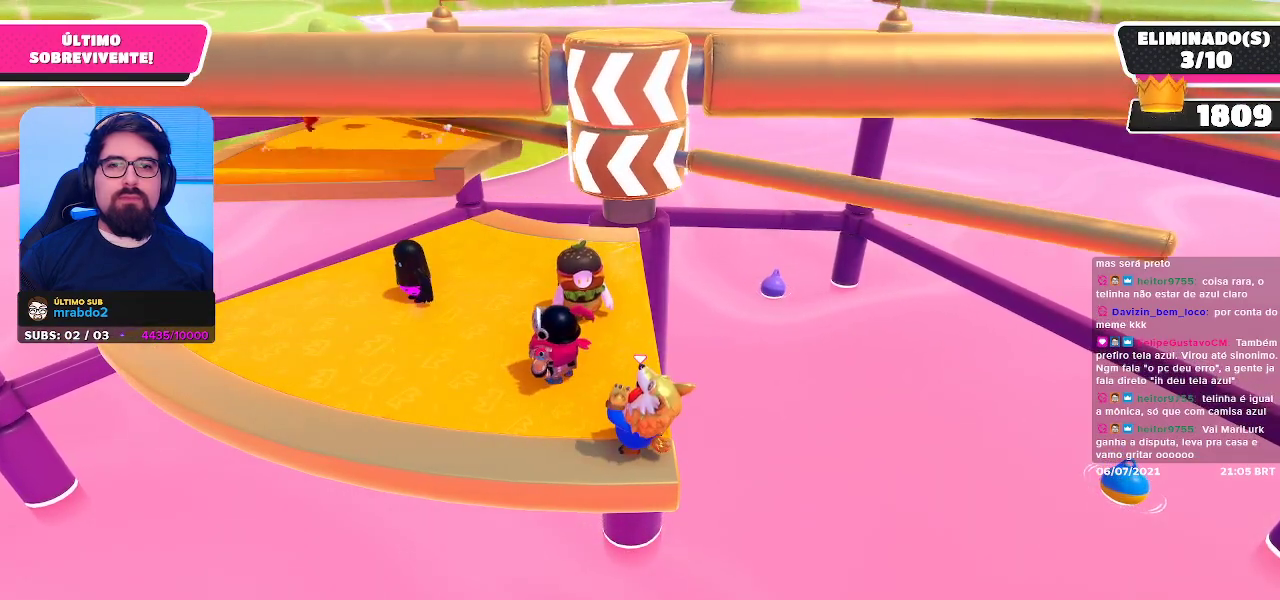
{"buttons": [], "left_stick": "center", "right_stick": "center", "events": [[250, "A", "down"], [467, "A", "up"]]}
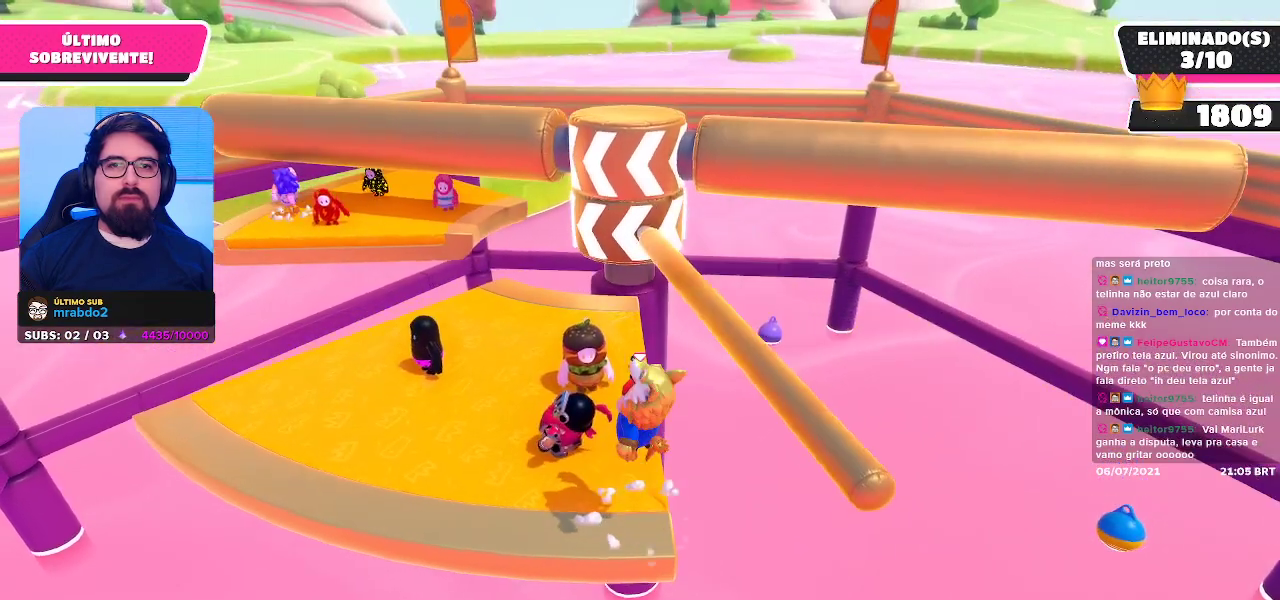
{"buttons": [], "left_stick": "center", "right_stick": "center", "events": [[233, "DPAD_RIGHT", "down"], [333, "DPAD_RIGHT", "up"], [417, "DPAD_RIGHT", "down"], [500, "DPAD_RIGHT", "up"]]}
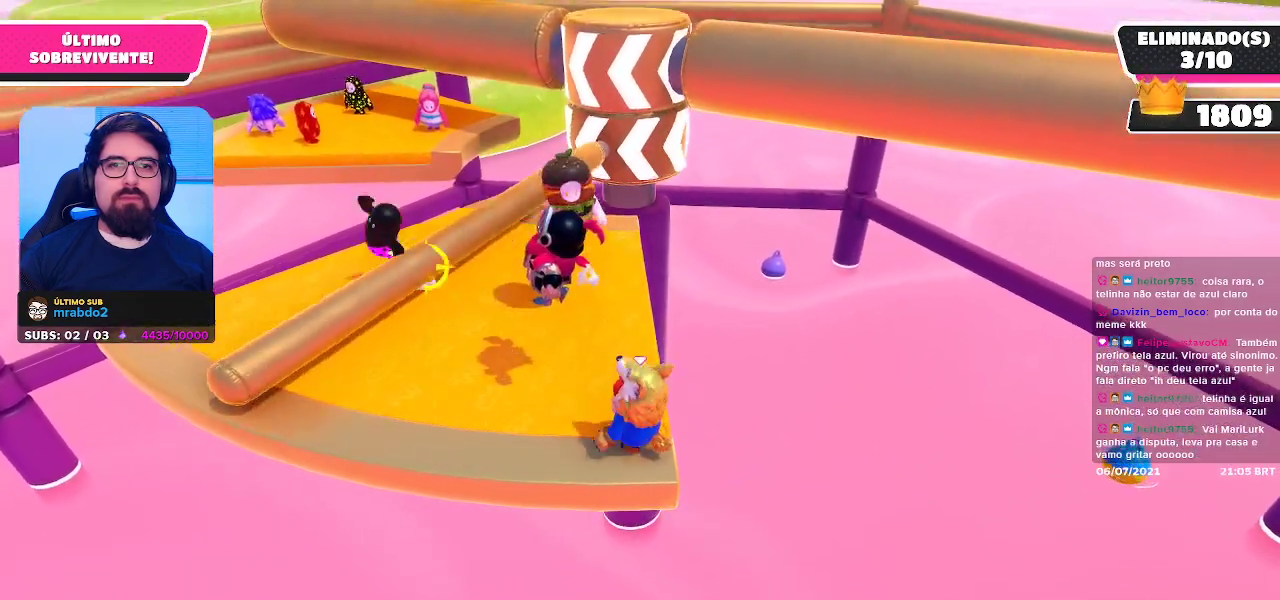
{"buttons": [], "left_stick": "center", "right_stick": "center", "events": [[100, "DPAD_RIGHT", "down"], [200, "DPAD_RIGHT", "up"], [283, "DPAD_RIGHT", "down"], [383, "DPAD_RIGHT", "up"]]}
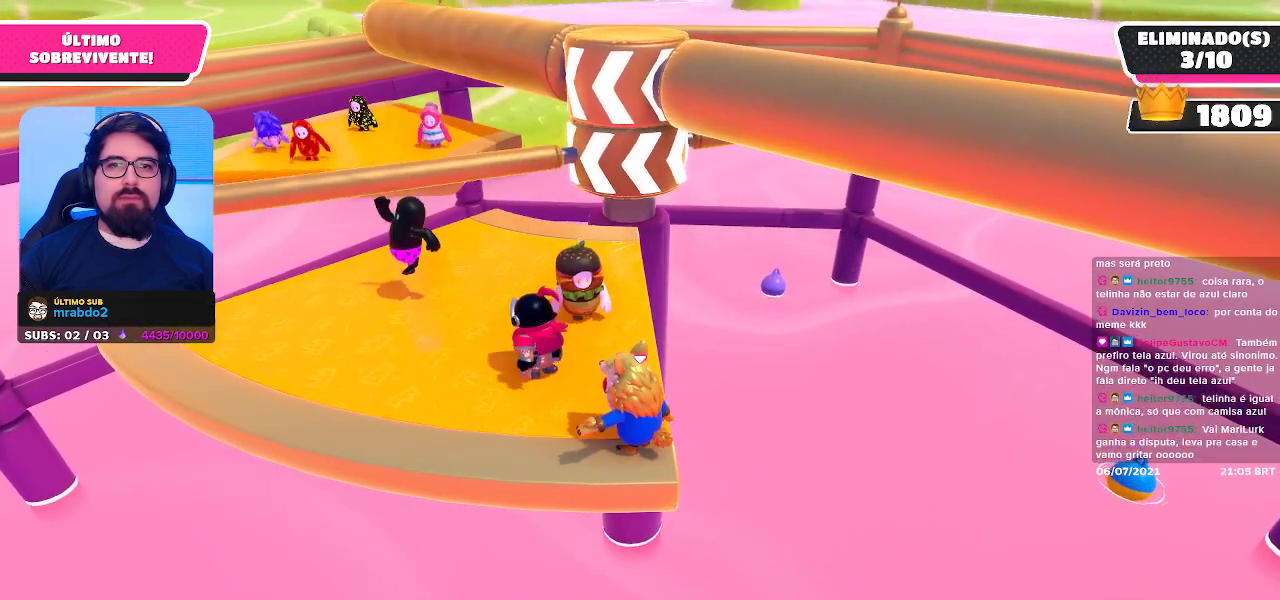
{"buttons": [], "left_stick": "left", "right_stick": "center", "events": [[250, "left_stick", "left"]]}
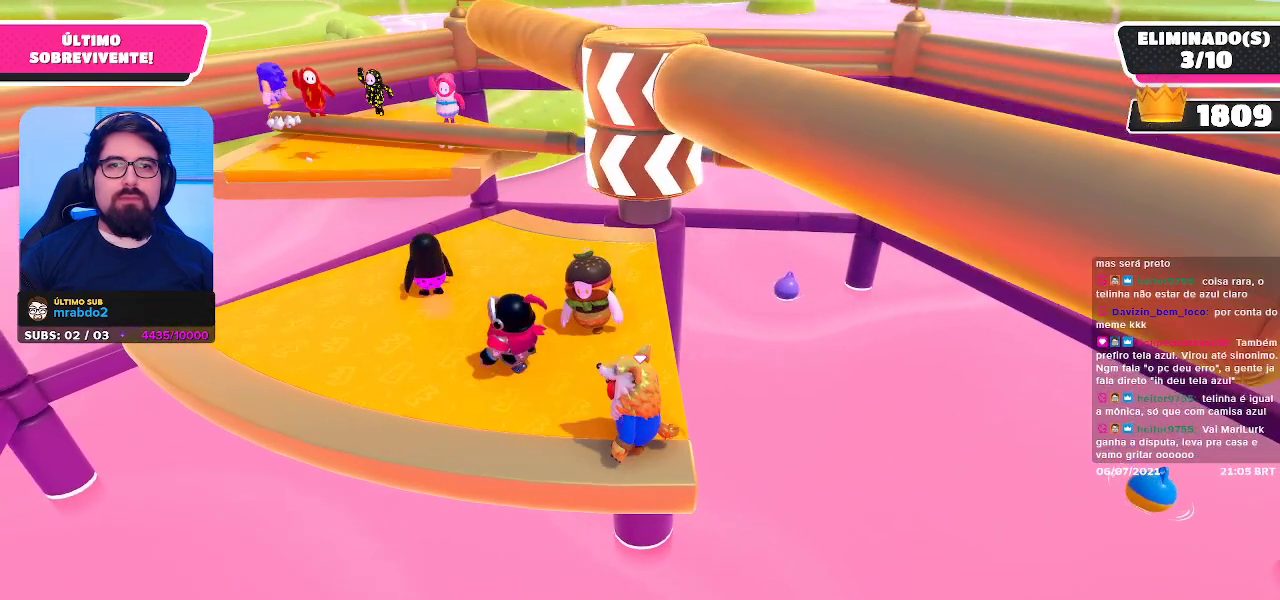
{"buttons": [], "left_stick": "up-left", "right_stick": "center", "events": [[317, "left_stick", "up-left"]]}
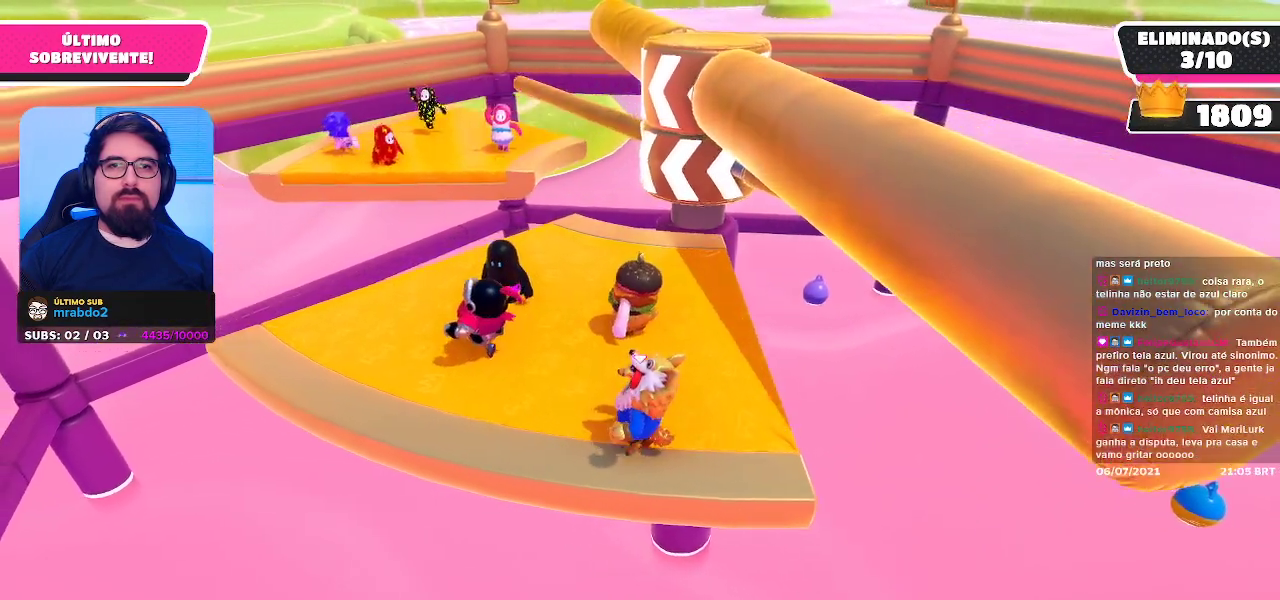
{"buttons": [], "left_stick": "right", "right_stick": "center", "events": [[217, "left_stick", "center"], [250, "A", "down"], [317, "A", "up"], [367, "left_stick", "right"]]}
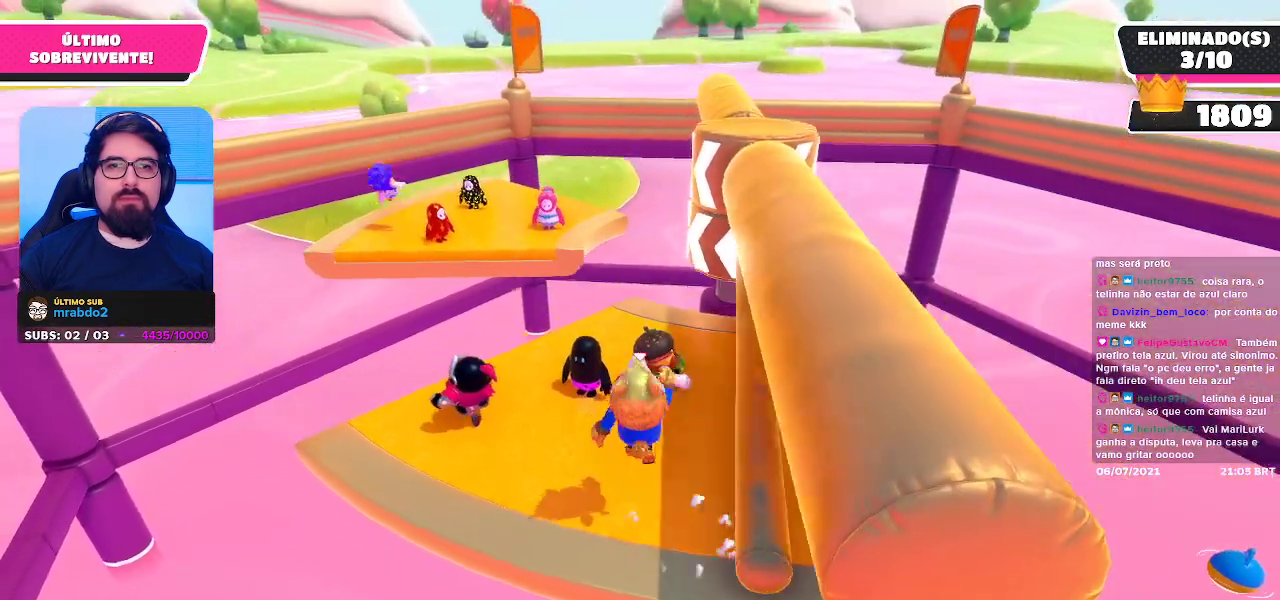
{"buttons": [], "left_stick": "right", "right_stick": "center", "events": [[167, "left_stick", "center"], [217, "left_stick", "down-left"], [367, "left_stick", "down-right"], [500, "left_stick", "right"]]}
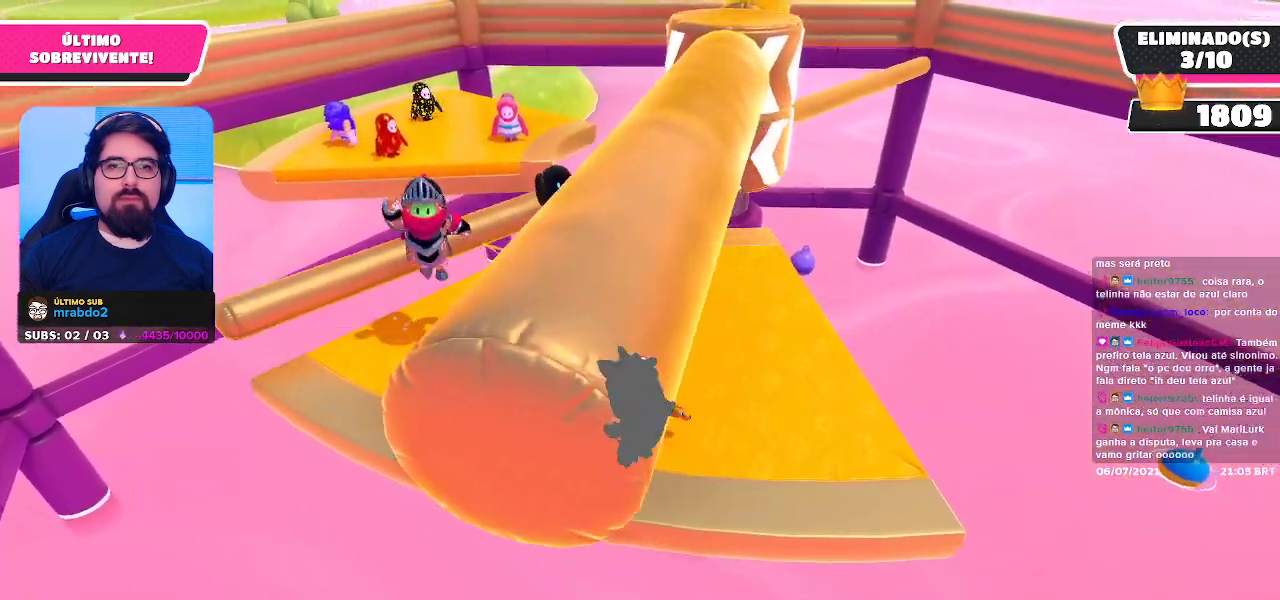
{"buttons": [], "left_stick": "center", "right_stick": "down", "events": [[433, "left_stick", "center"], [483, "right_stick", "down"]]}
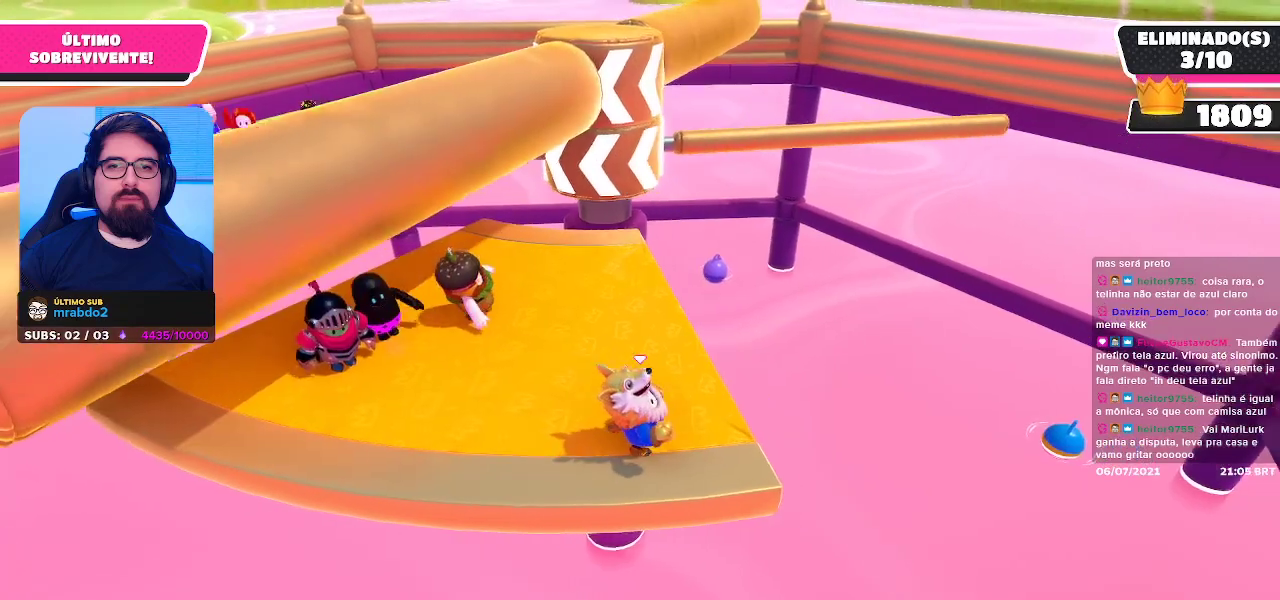
{"buttons": [], "left_stick": "right", "right_stick": "center", "events": [[167, "right_stick", "center"], [450, "left_stick", "right"]]}
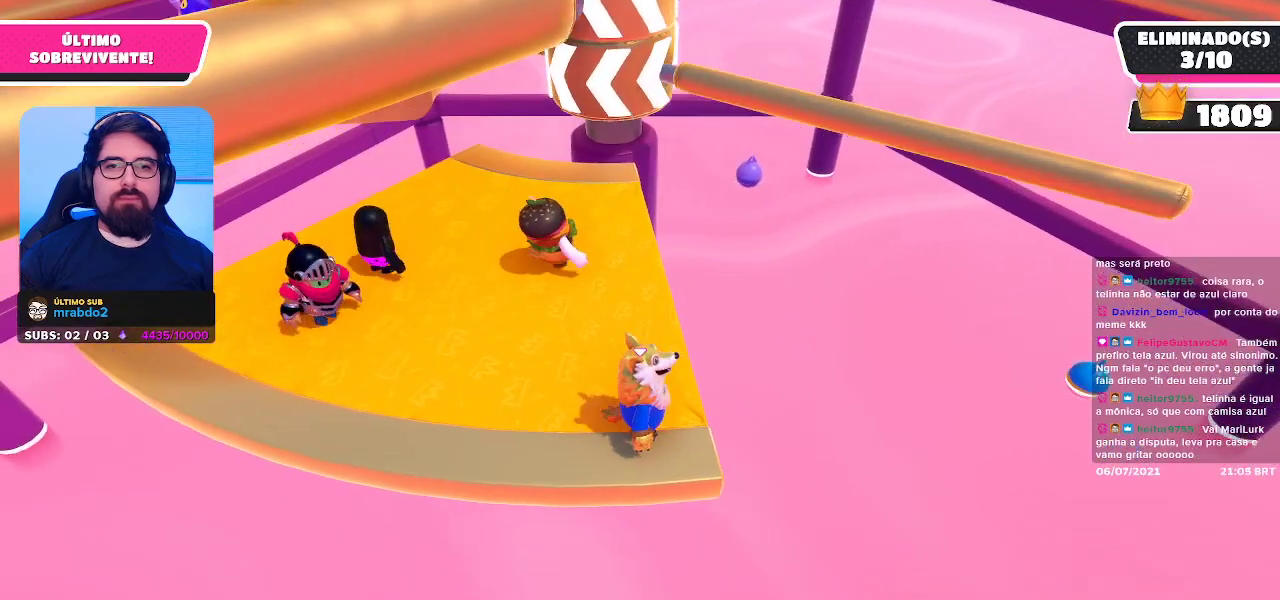
{"buttons": [], "left_stick": "down-right", "right_stick": "center", "events": [[67, "left_stick", "center"], [283, "A", "down"], [367, "A", "up"], [500, "left_stick", "down-right"]]}
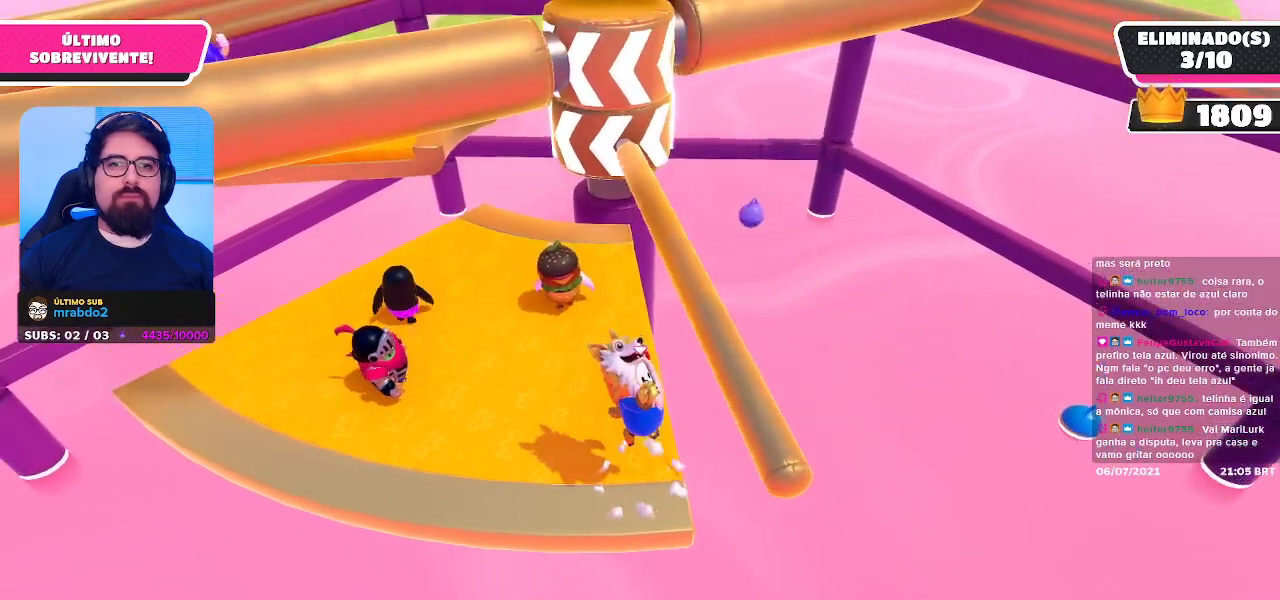
{"buttons": [], "left_stick": "center", "right_stick": "center", "events": [[150, "left_stick", "center"], [250, "left_stick", "left"], [433, "left_stick", "center"]]}
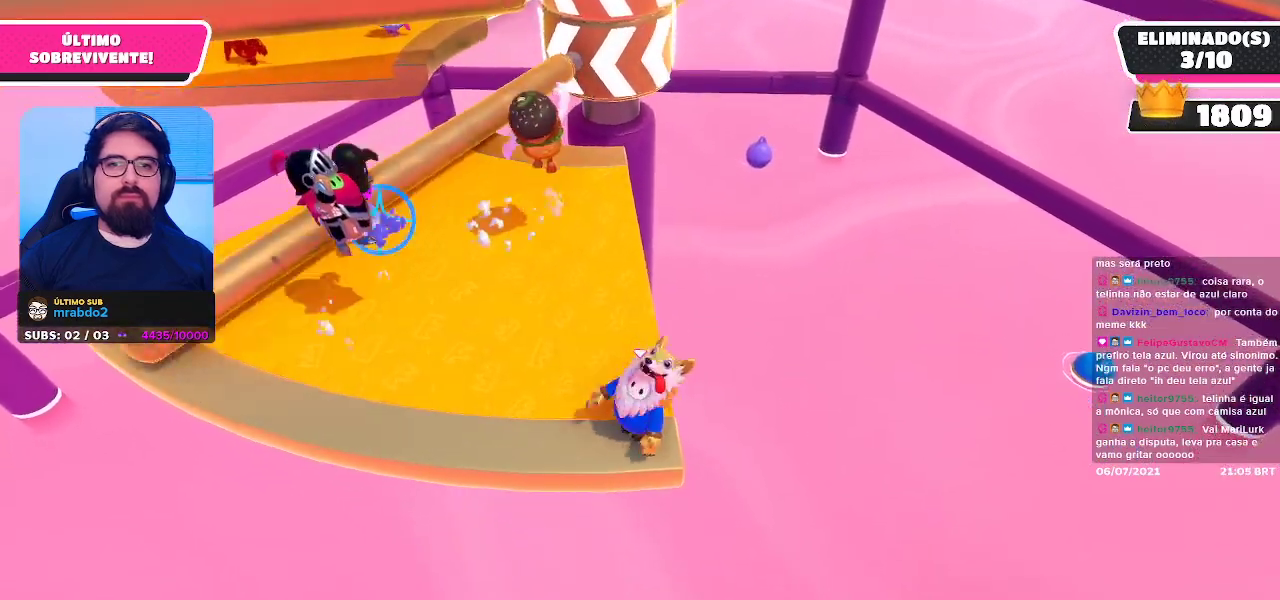
{"buttons": [], "left_stick": "left", "right_stick": "center", "events": [[350, "left_stick", "left"]]}
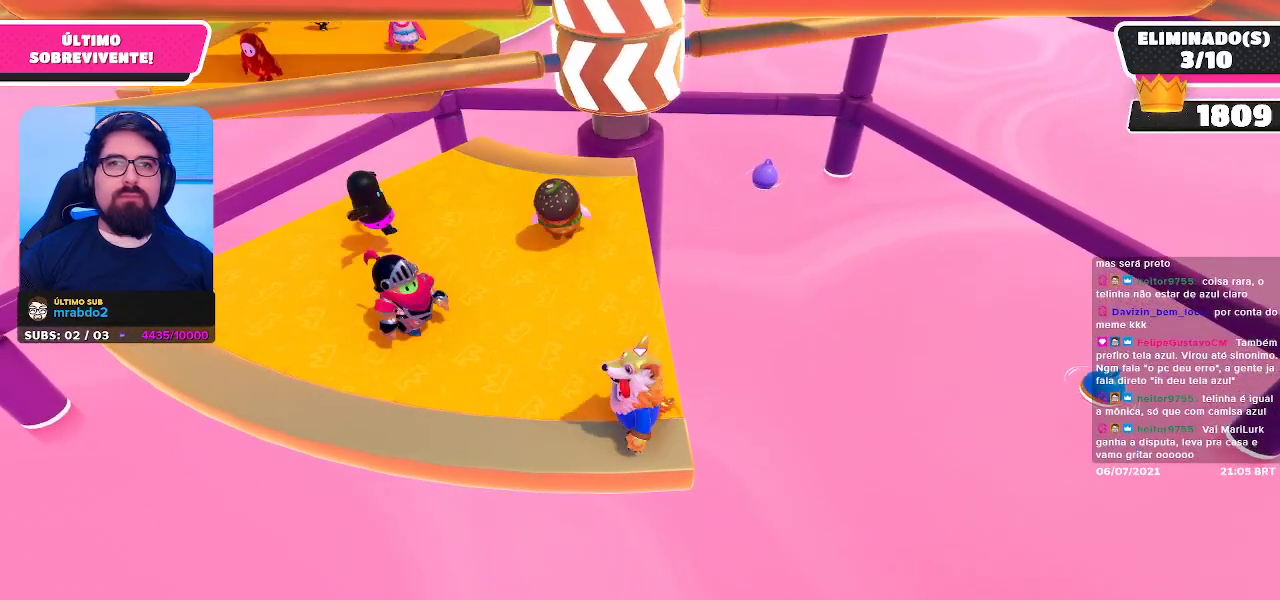
{"buttons": [], "left_stick": "center", "right_stick": "center", "events": [[50, "left_stick", "center"], [133, "left_stick", "down-right"], [200, "left_stick", "center"]]}
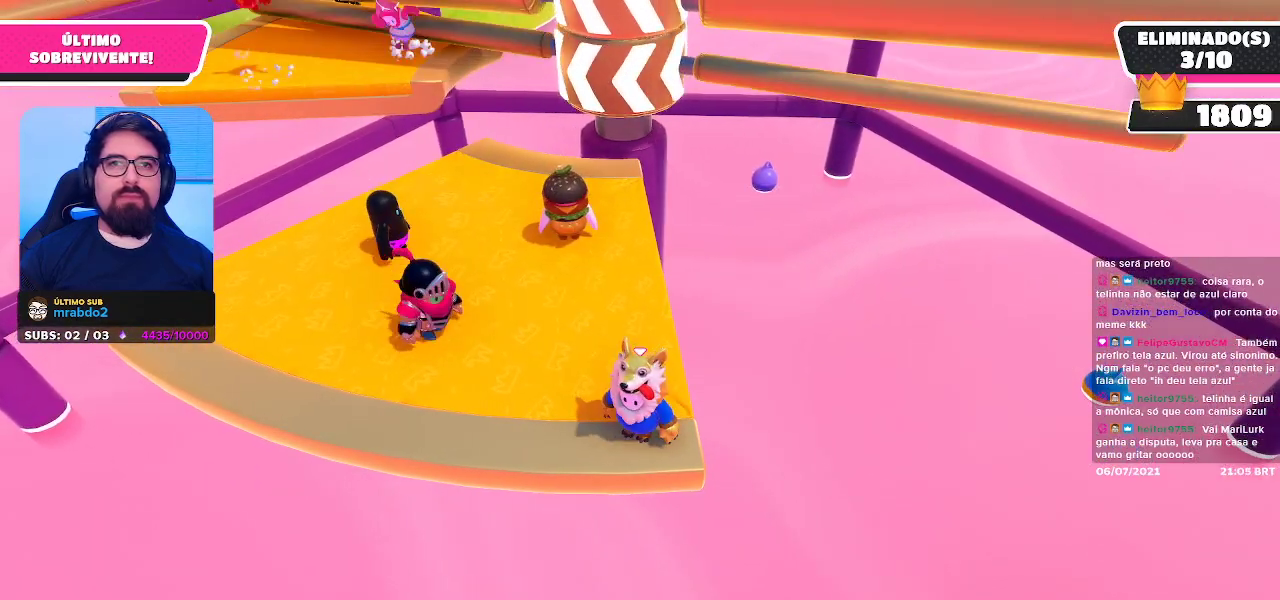
{"buttons": ["A"], "left_stick": "center", "right_stick": "center", "events": [[383, "A", "down"]]}
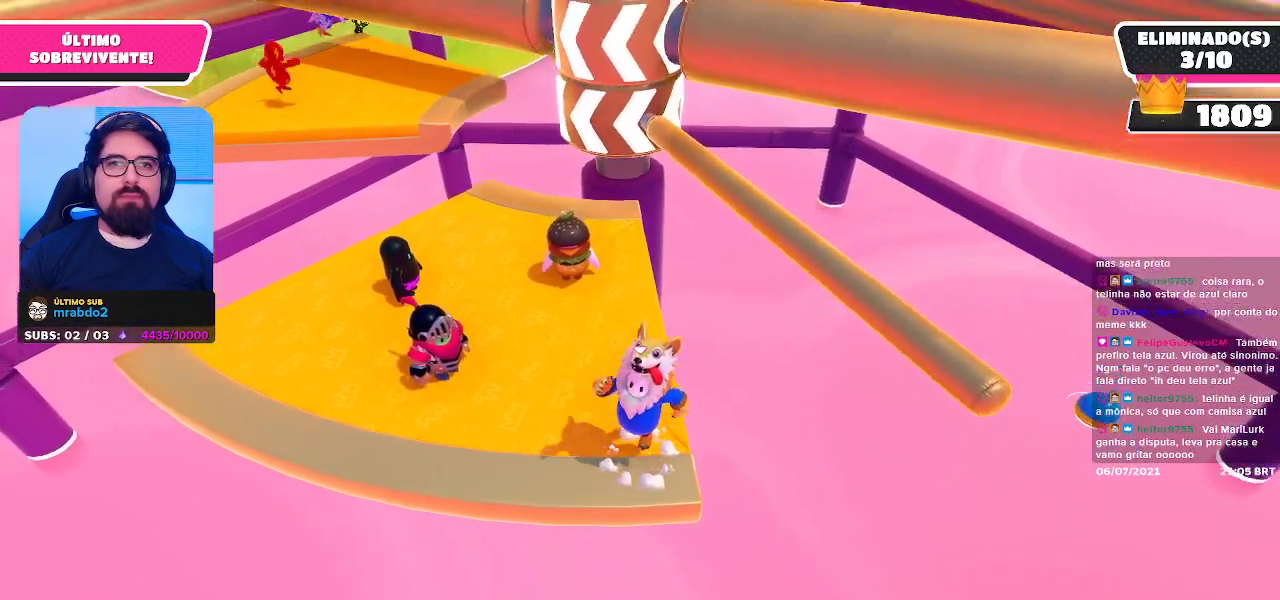
{"buttons": [], "left_stick": "center", "right_stick": "center", "events": [[33, "A", "up"], [333, "left_stick", "left"], [500, "left_stick", "center"]]}
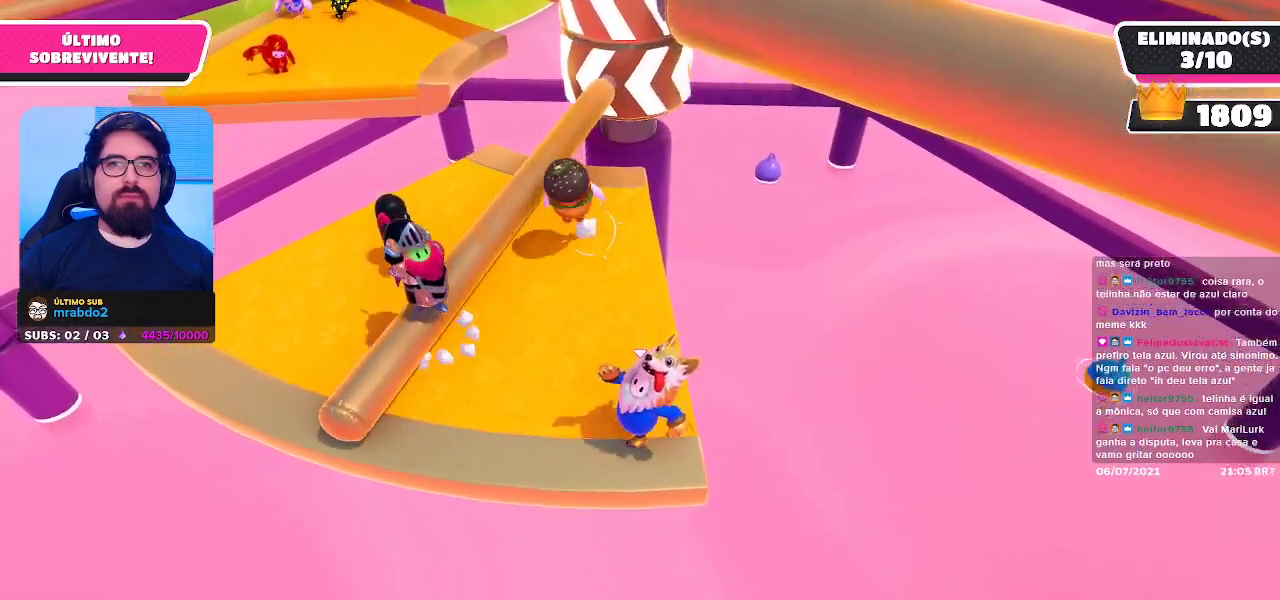
{"buttons": [], "left_stick": "center", "right_stick": "center", "events": [[50, "left_stick", "right"], [133, "left_stick", "center"]]}
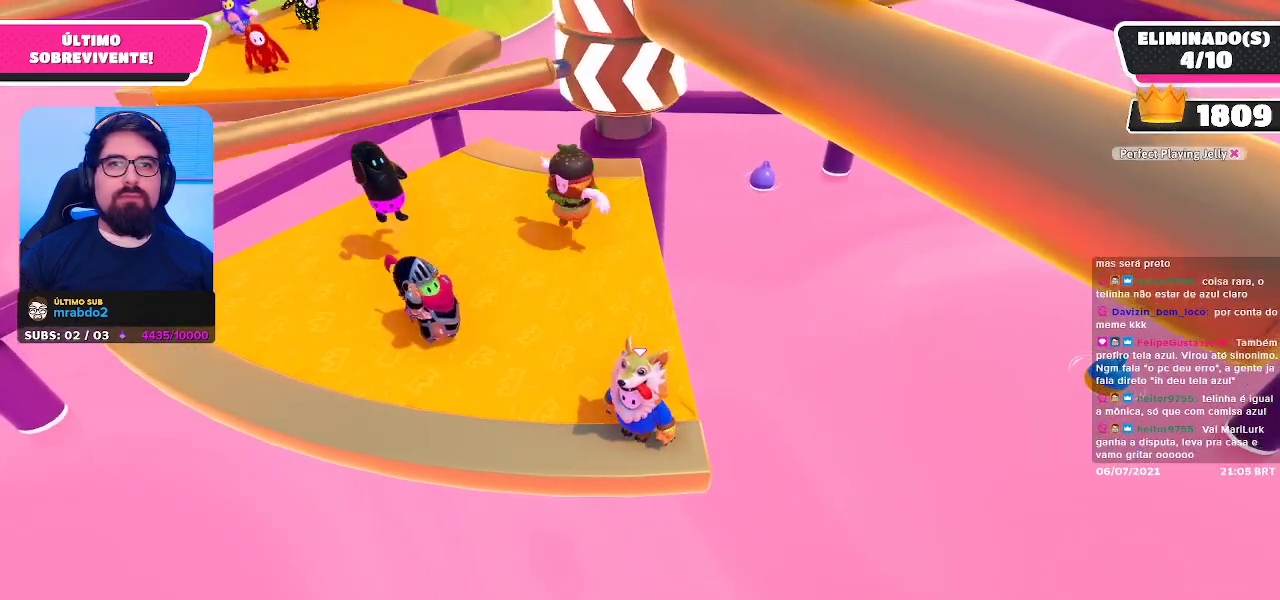
{"buttons": [], "left_stick": "center", "right_stick": "center", "events": []}
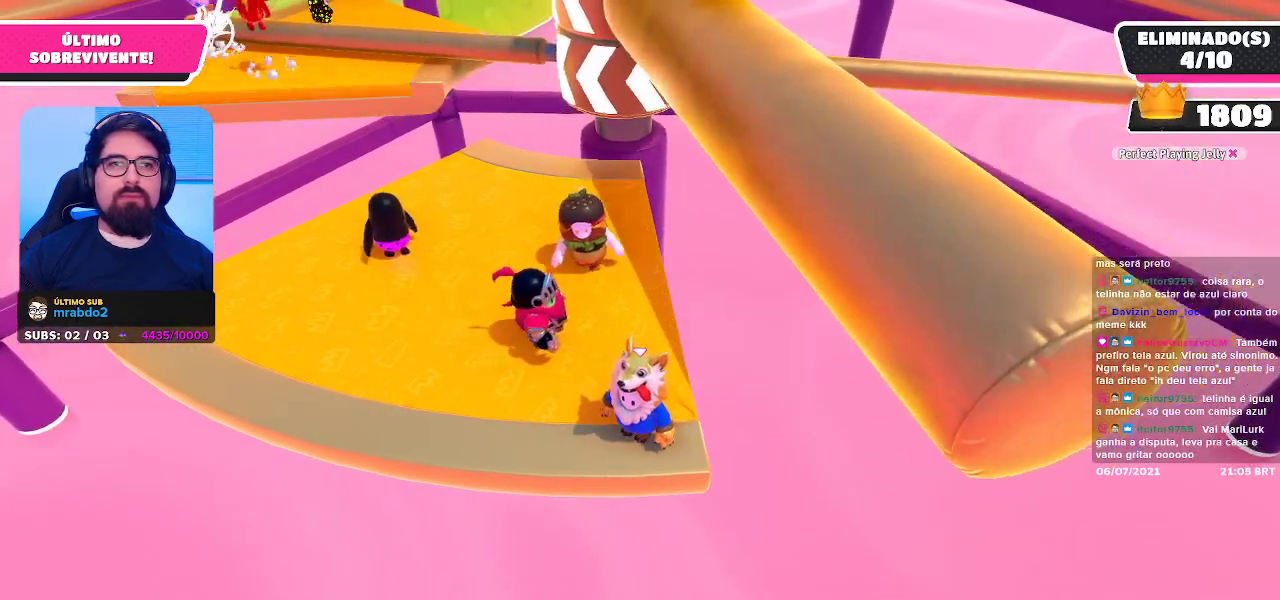
{"buttons": [], "left_stick": "center", "right_stick": "center", "events": []}
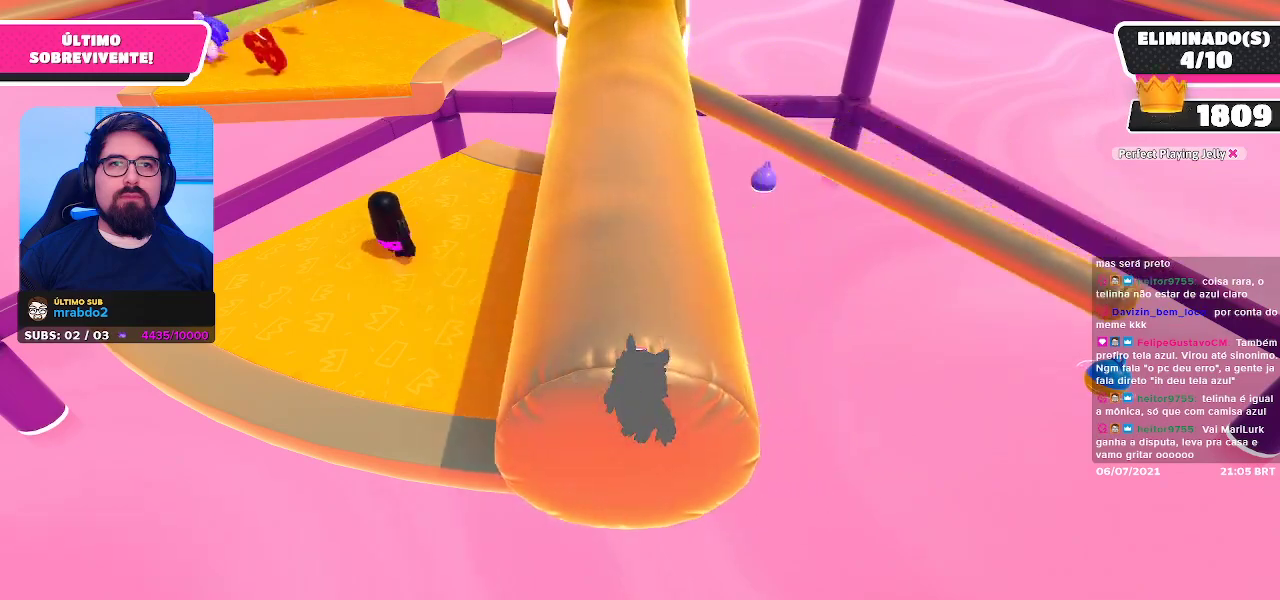
{"buttons": [], "left_stick": "center", "right_stick": "center", "events": [[200, "A", "down"], [317, "A", "up"]]}
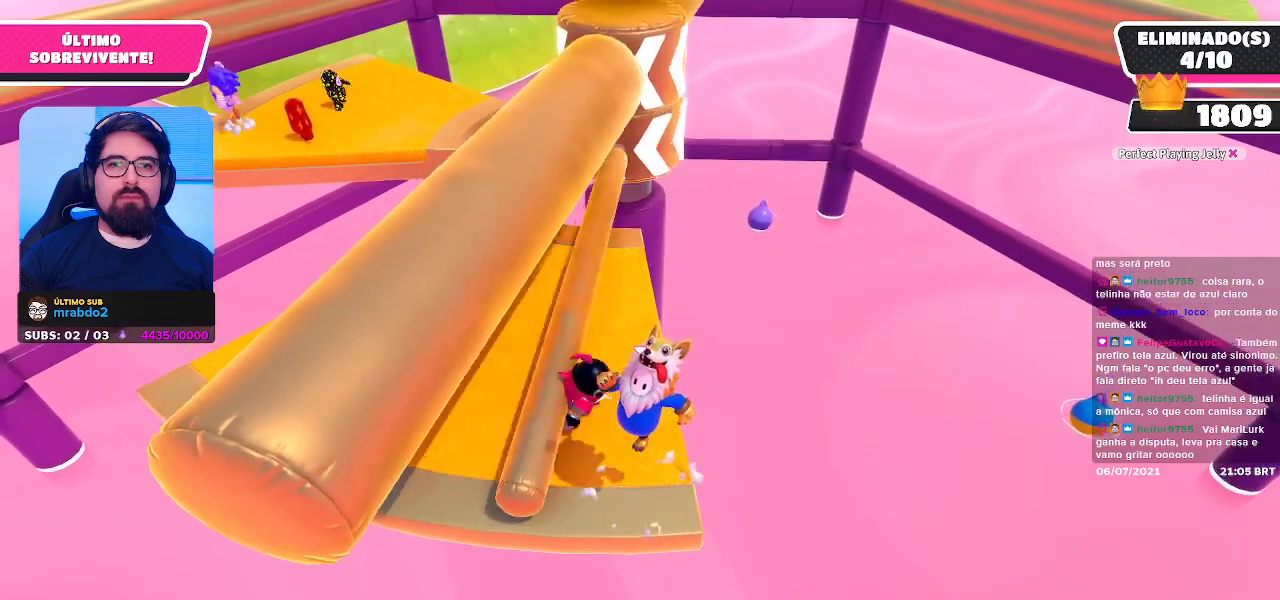
{"buttons": [], "left_stick": "center", "right_stick": "center", "events": []}